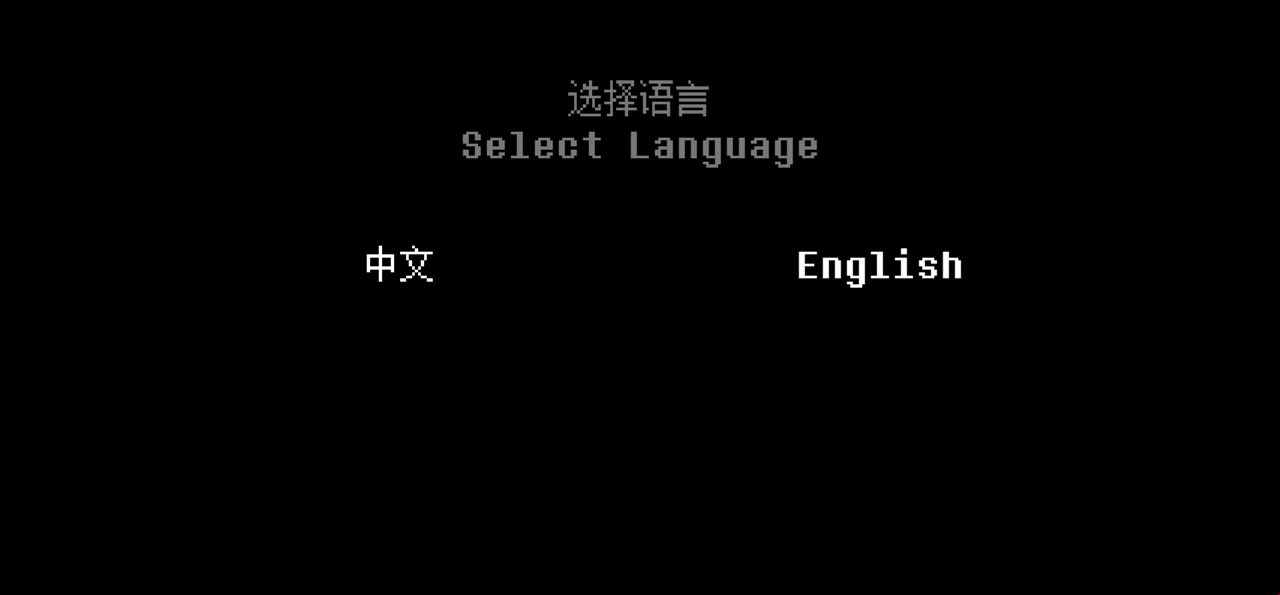
Gameplay with keyboard; each line is a JSON object with the keys held at the frame after it. "events" lists presses ("down") and releases ("up") of "c", "down", "left", "right", "up", "x" and "z" between this image and that frame as [ms after this image, input, new state], when the widget could be followed in between. No other keys are recorded. Mouse input is not recorded.
{"keys": [], "events": []}
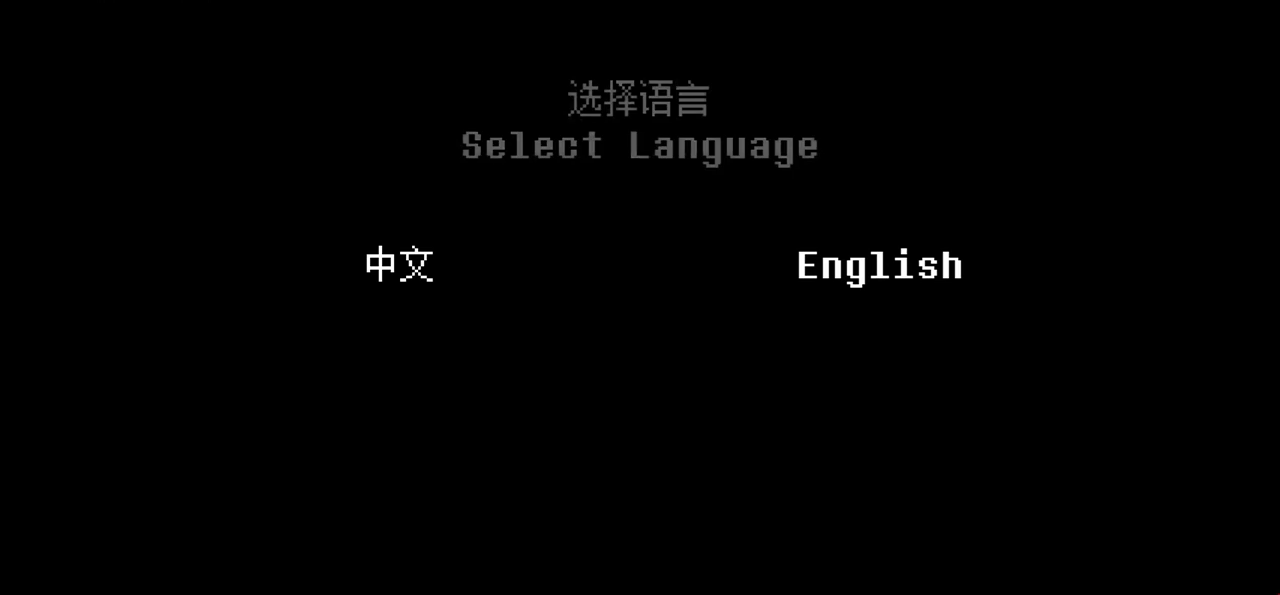
{"keys": [], "events": [[100, "z", "down"], [166, "z", "up"]]}
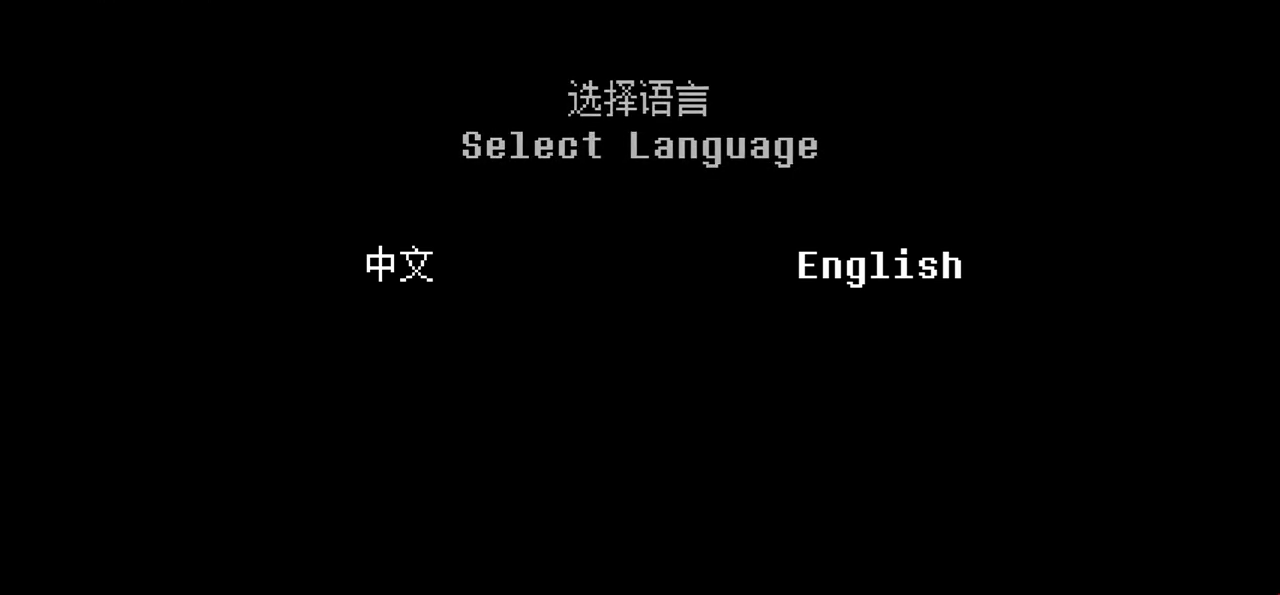
{"keys": [], "events": []}
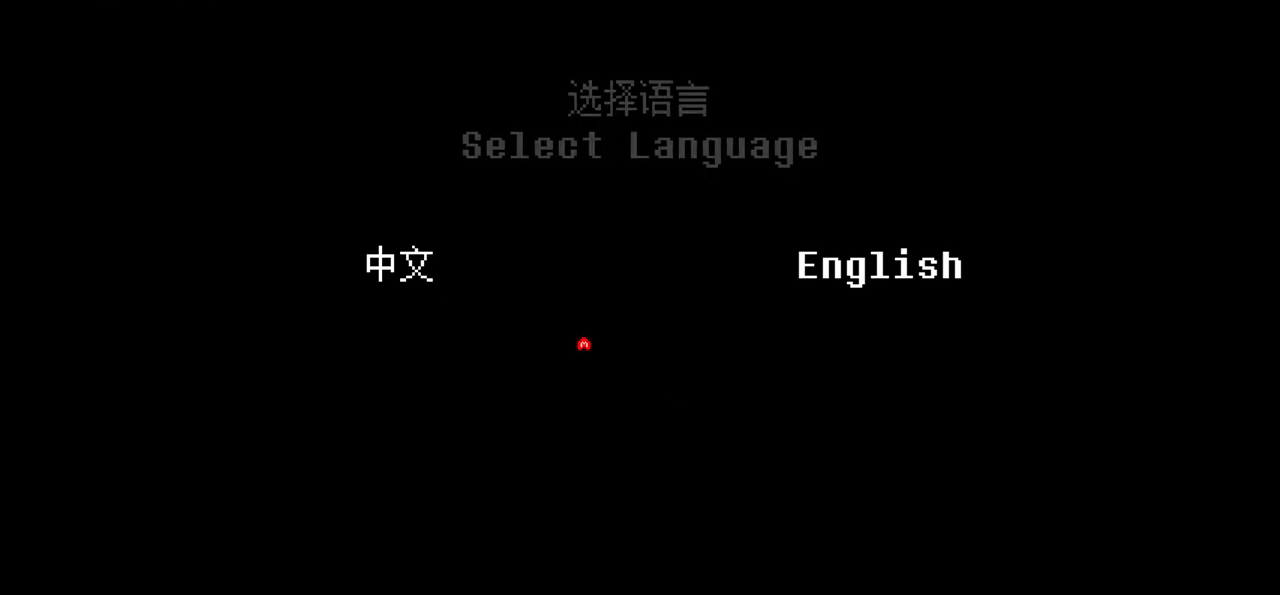
{"keys": [], "events": []}
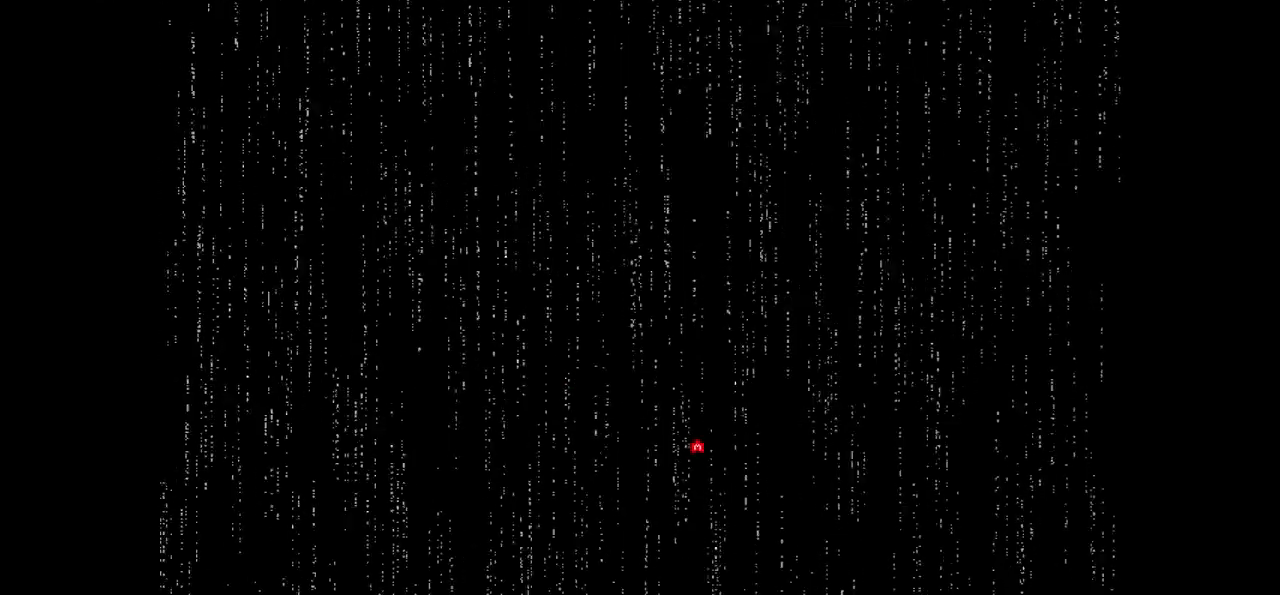
{"keys": [], "events": []}
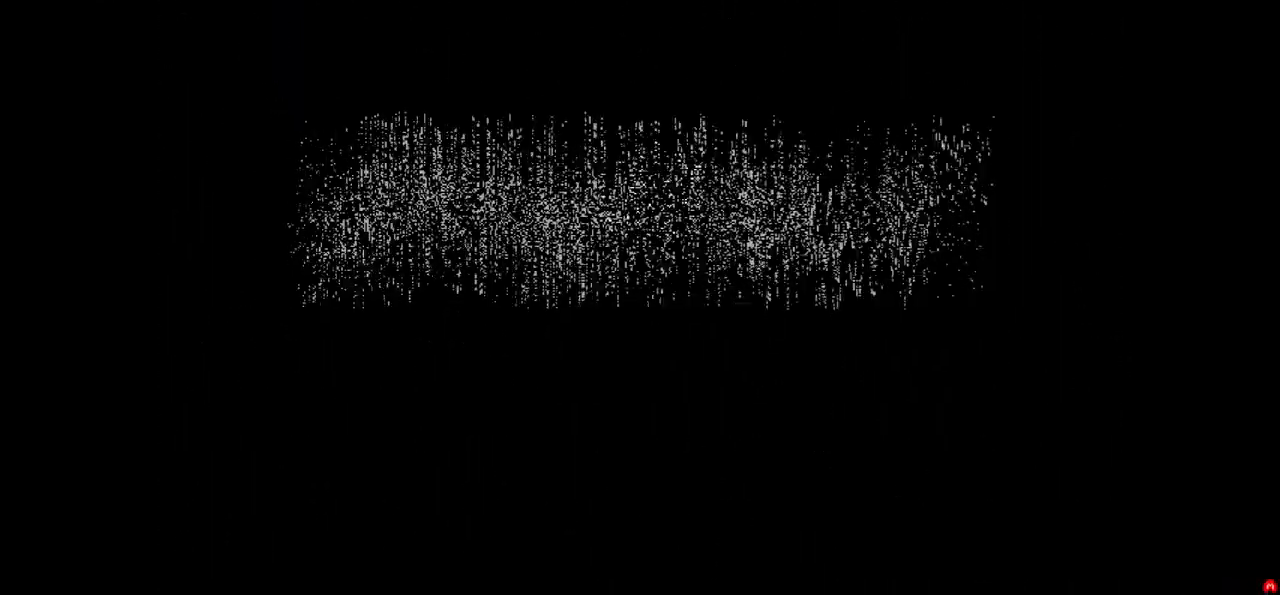
{"keys": [], "events": []}
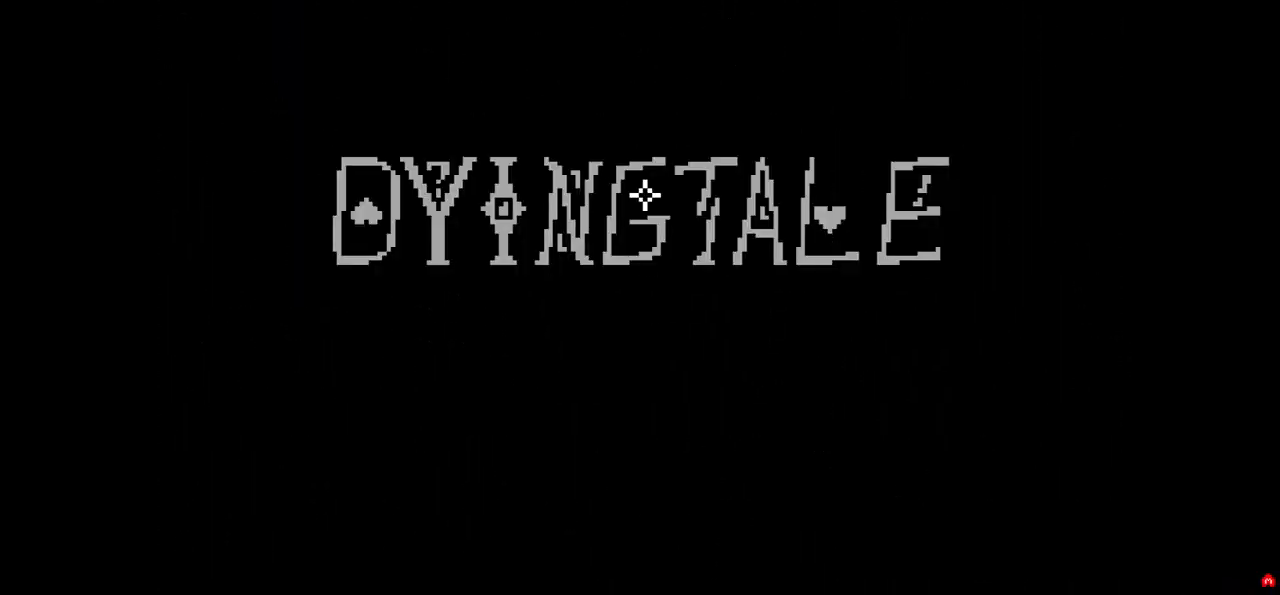
{"keys": ["z"], "events": [[367, "z", "down"]]}